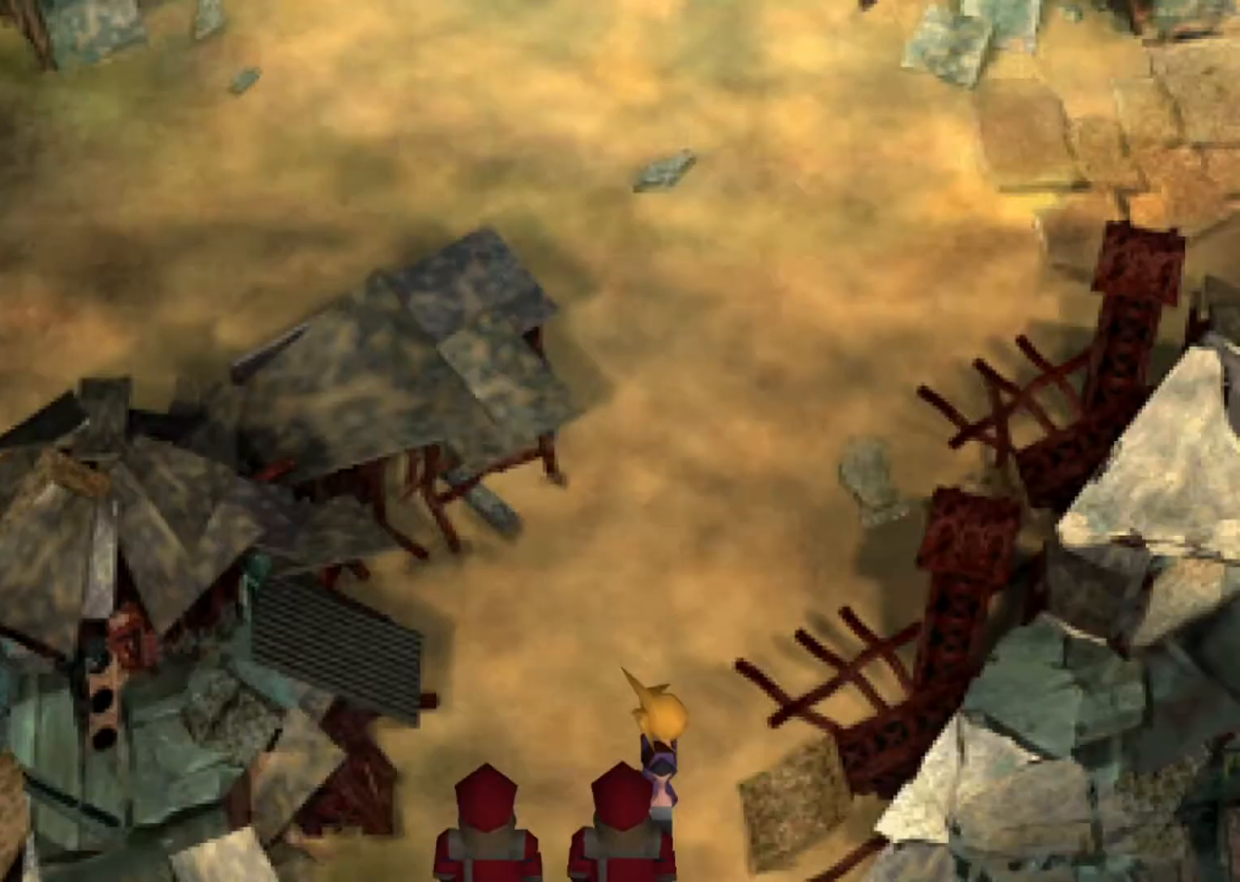
Gameplay with a controller (PlayStation layout); each line is a JSON object with the inputs held at the frame after it. "events" lists button and stick changes between this image and that frame as [ms after this image, input, new state], when the widget could be followed in between. Not read: left_stick right_stick.
{"buttons": [], "events": []}
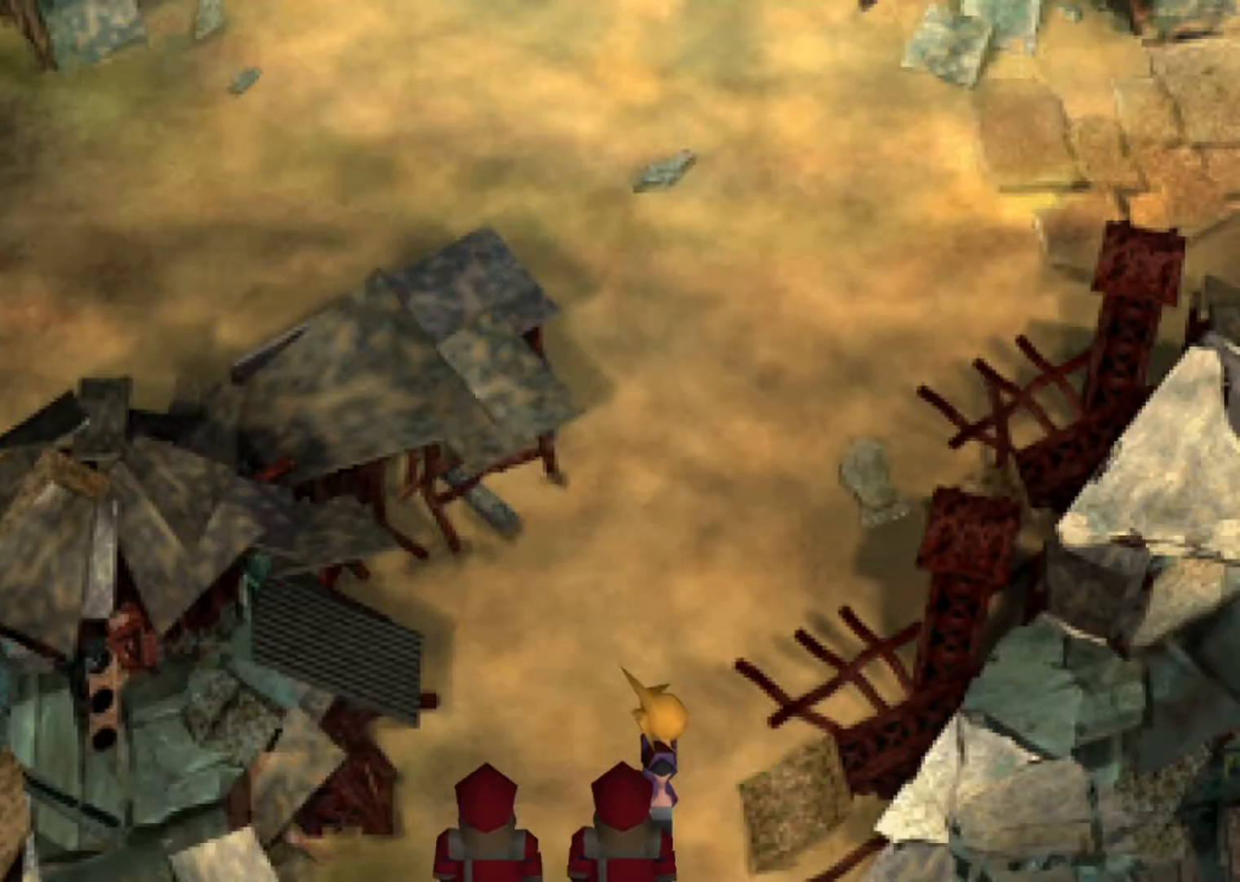
{"buttons": [], "events": []}
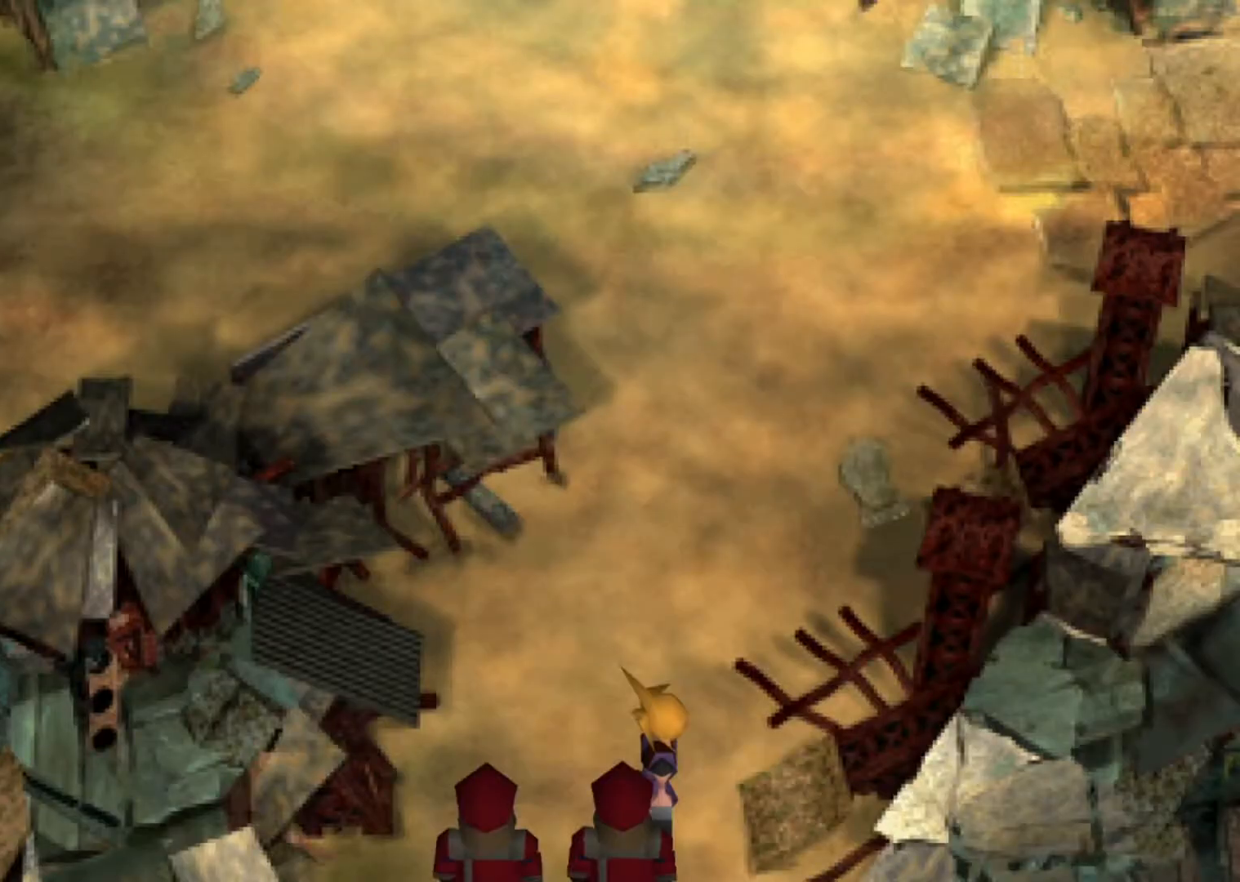
{"buttons": [], "events": [[17, "DPAD_LEFT", "down"], [133, "DPAD_LEFT", "up"]]}
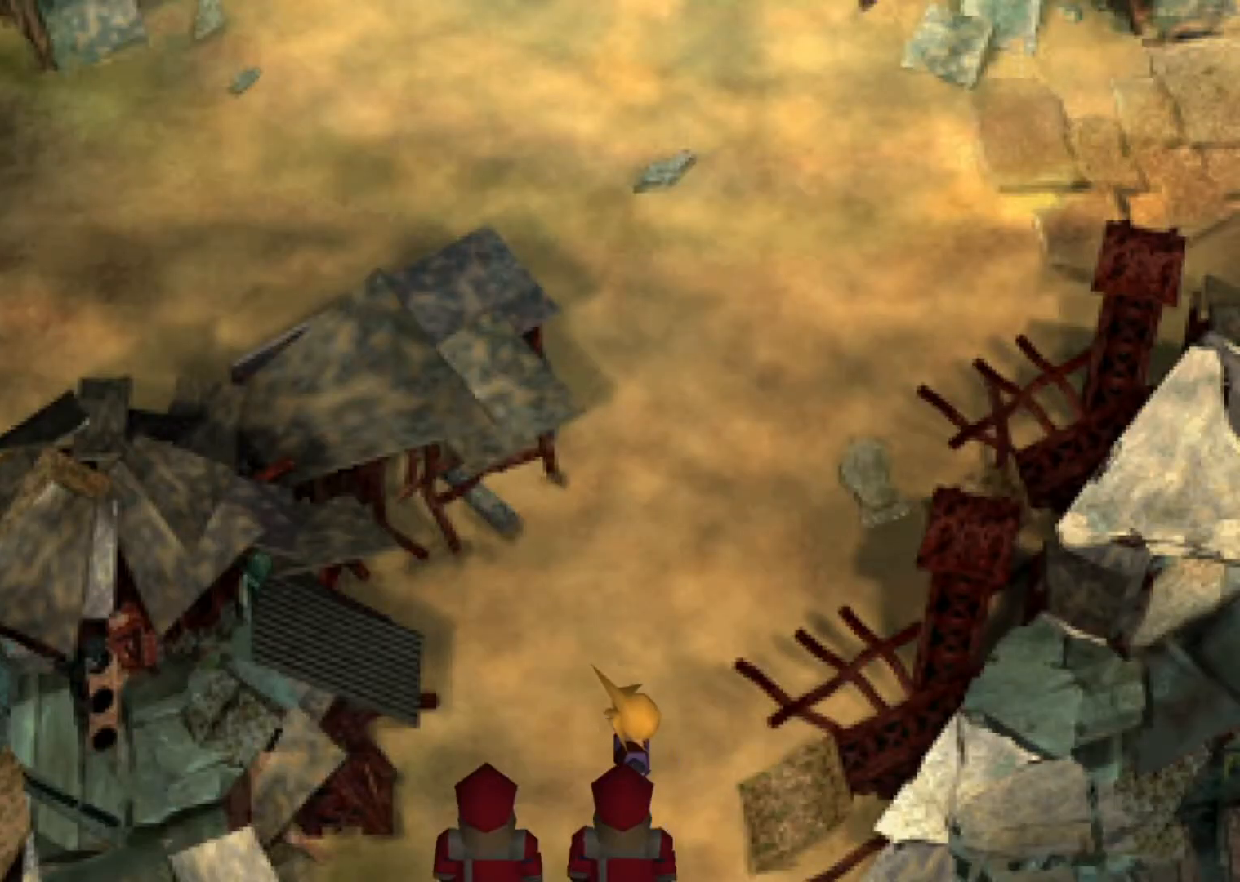
{"buttons": [], "events": [[283, "DPAD_RIGHT", "down"], [317, "DPAD_RIGHT", "up"]]}
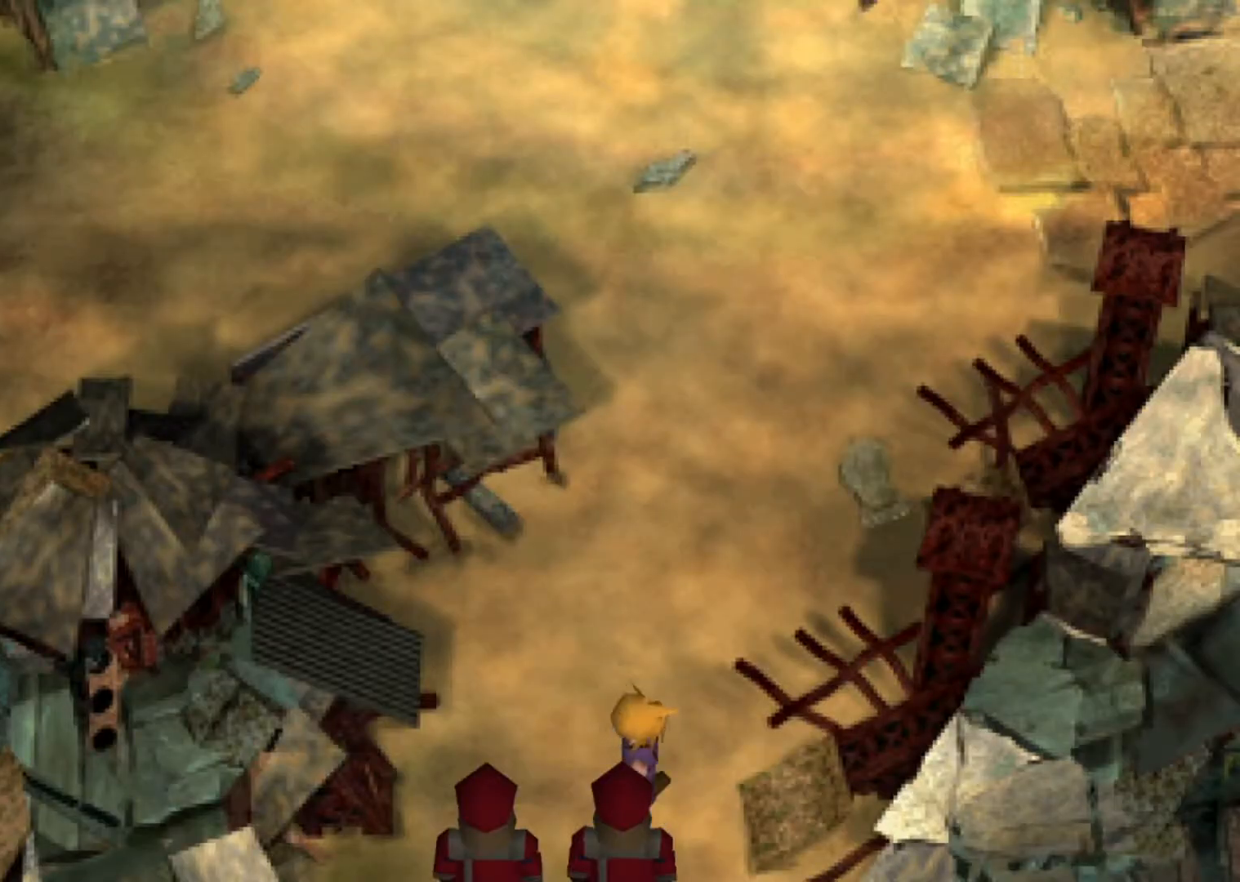
{"buttons": [], "events": [[217, "DPAD_RIGHT", "down"], [233, "DPAD_RIGHT", "up"]]}
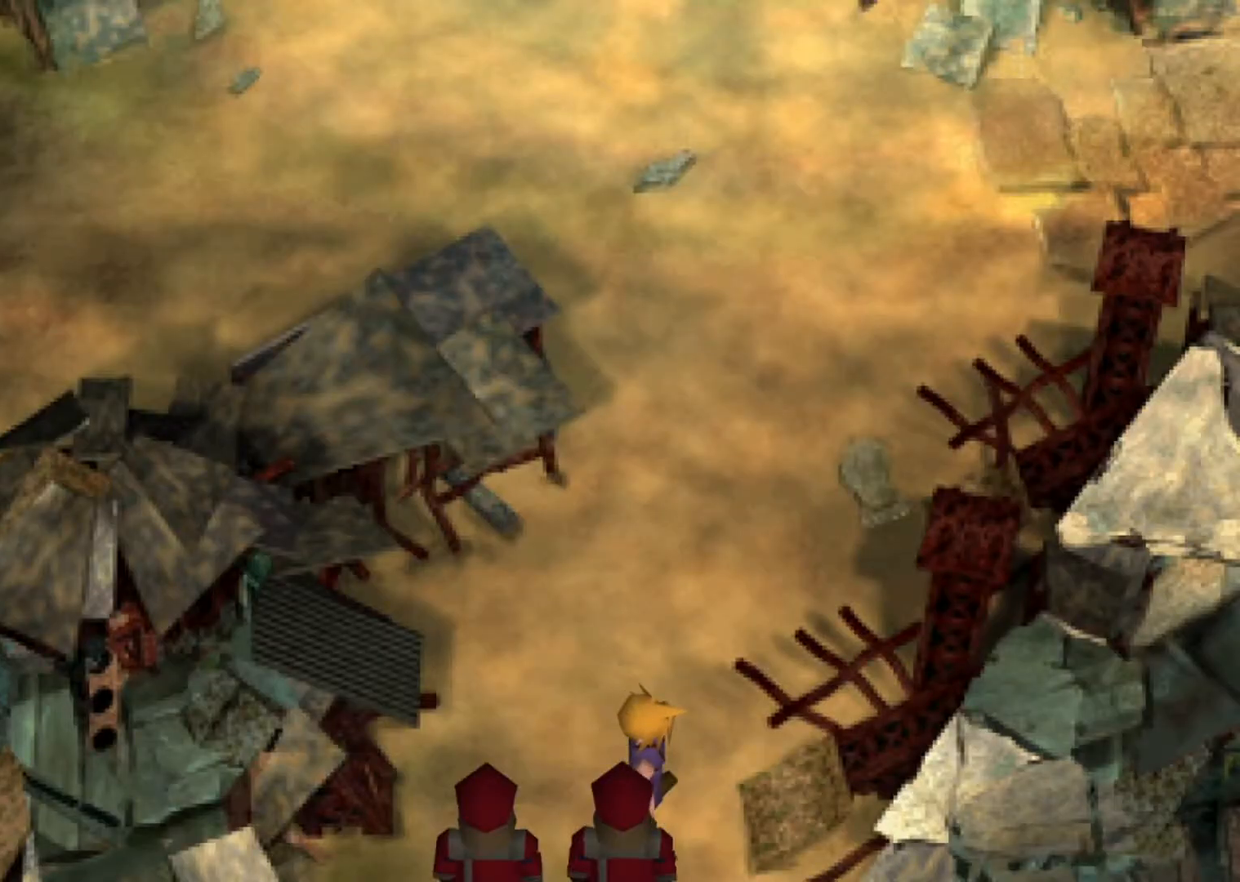
{"buttons": [], "events": []}